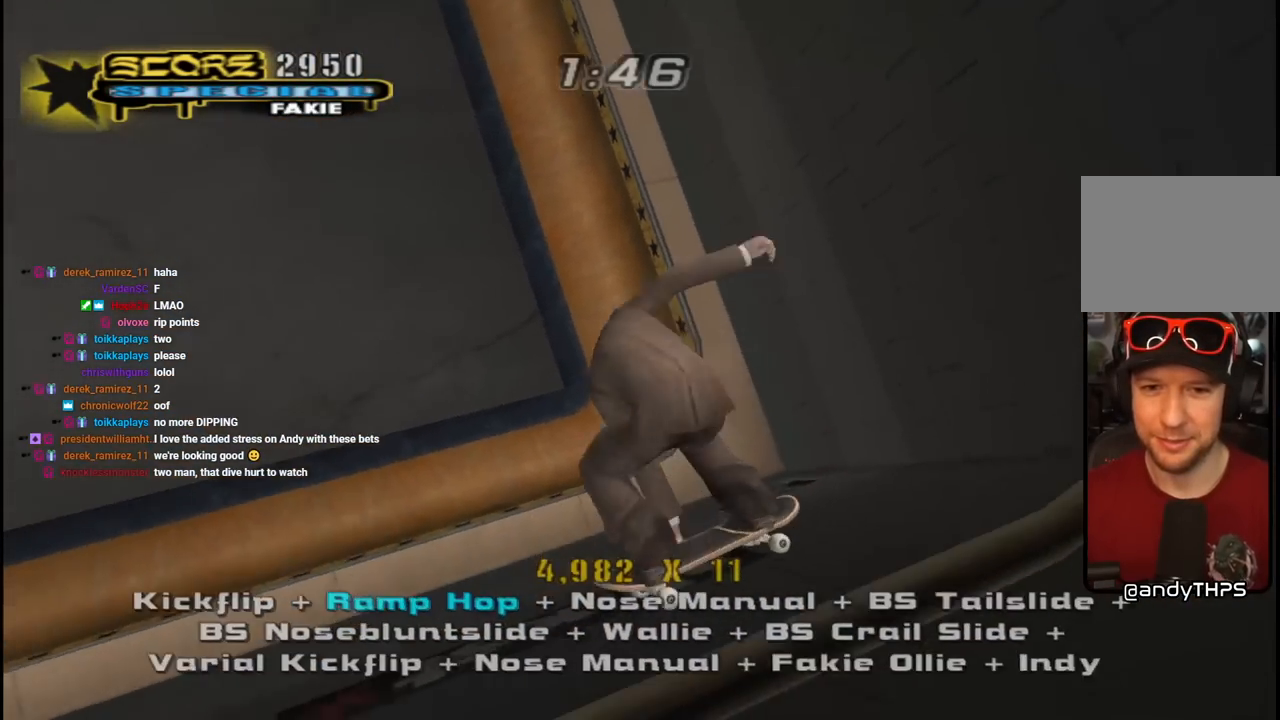
Gameplay with a controller (PlayStation layout); each line is a JSON object with the inputs held at the frame after it. "events" lists button and stick changes between this image and that frame as [ms after this image, input, new state], when the widget could be followed in between.
{"buttons": ["TRIANGLE", "R1", "DPAD_DOWN", "DPAD_LEFT"], "left_stick": "center", "right_stick": "center", "events": [[117, "CIRCLE", "up"], [117, "R1", "up"], [183, "L1", "down"], [233, "R1", "down"], [283, "TRIANGLE", "down"], [500, "L1", "up"]]}
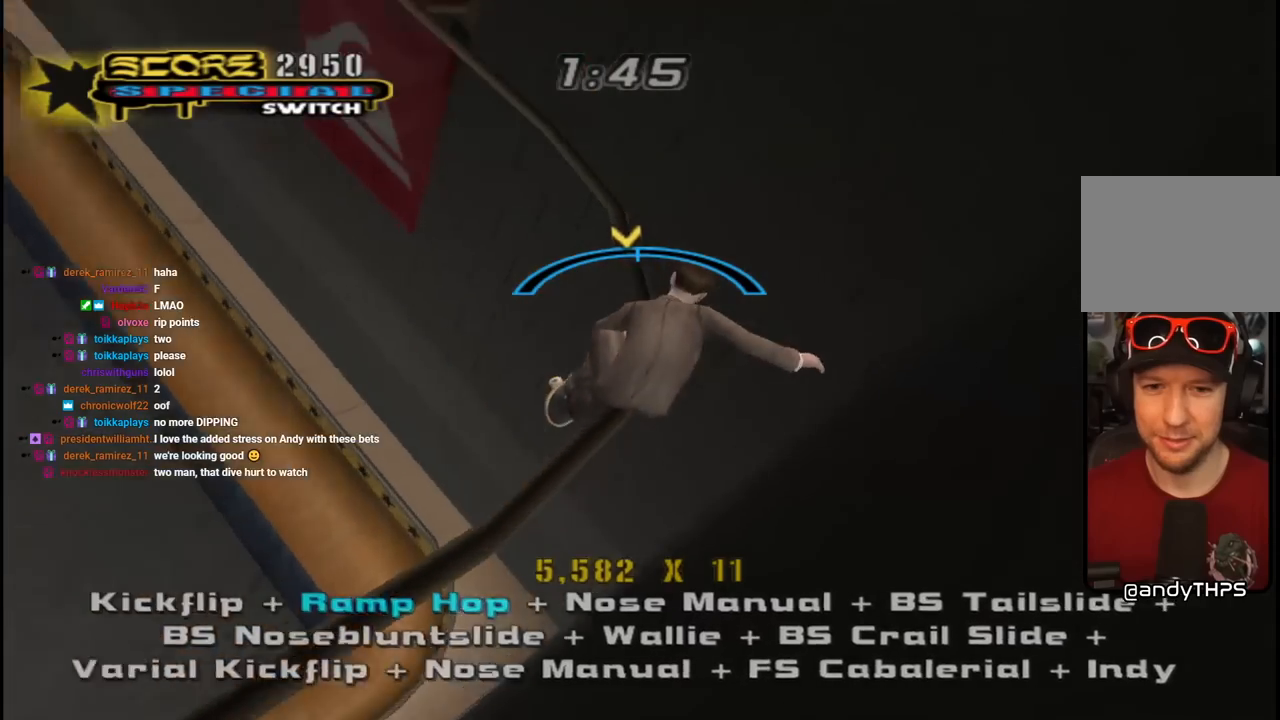
{"buttons": ["CROSS"], "left_stick": "center", "right_stick": "center", "events": [[33, "DPAD_LEFT", "up"], [50, "DPAD_DOWN", "up"], [50, "R1", "up"], [83, "TRIANGLE", "up"], [100, "CROSS", "down"], [200, "DPAD_RIGHT", "down"], [267, "DPAD_DOWN", "down"], [283, "DPAD_DOWN", "up"], [300, "DPAD_RIGHT", "up"], [350, "DPAD_LEFT", "down"], [467, "DPAD_LEFT", "up"]]}
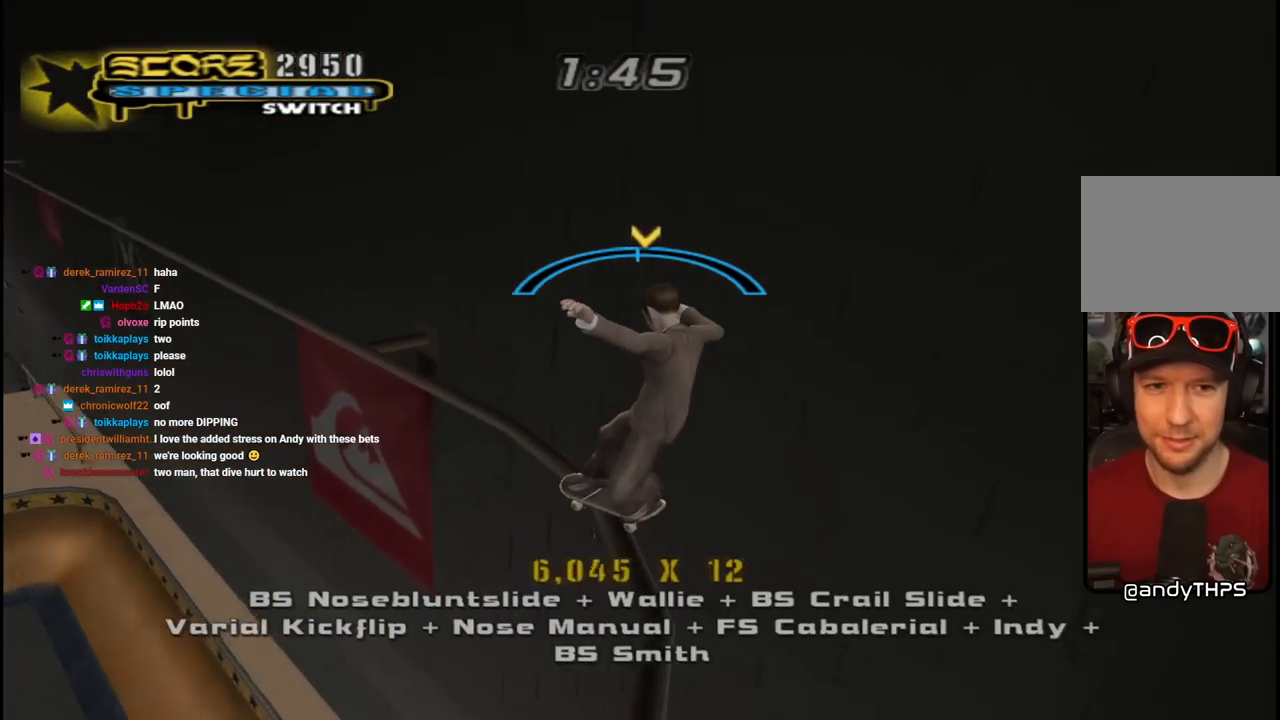
{"buttons": [], "left_stick": "center", "right_stick": "center", "events": [[333, "CROSS", "up"], [367, "DPAD_DOWN", "down"], [467, "DPAD_DOWN", "up"]]}
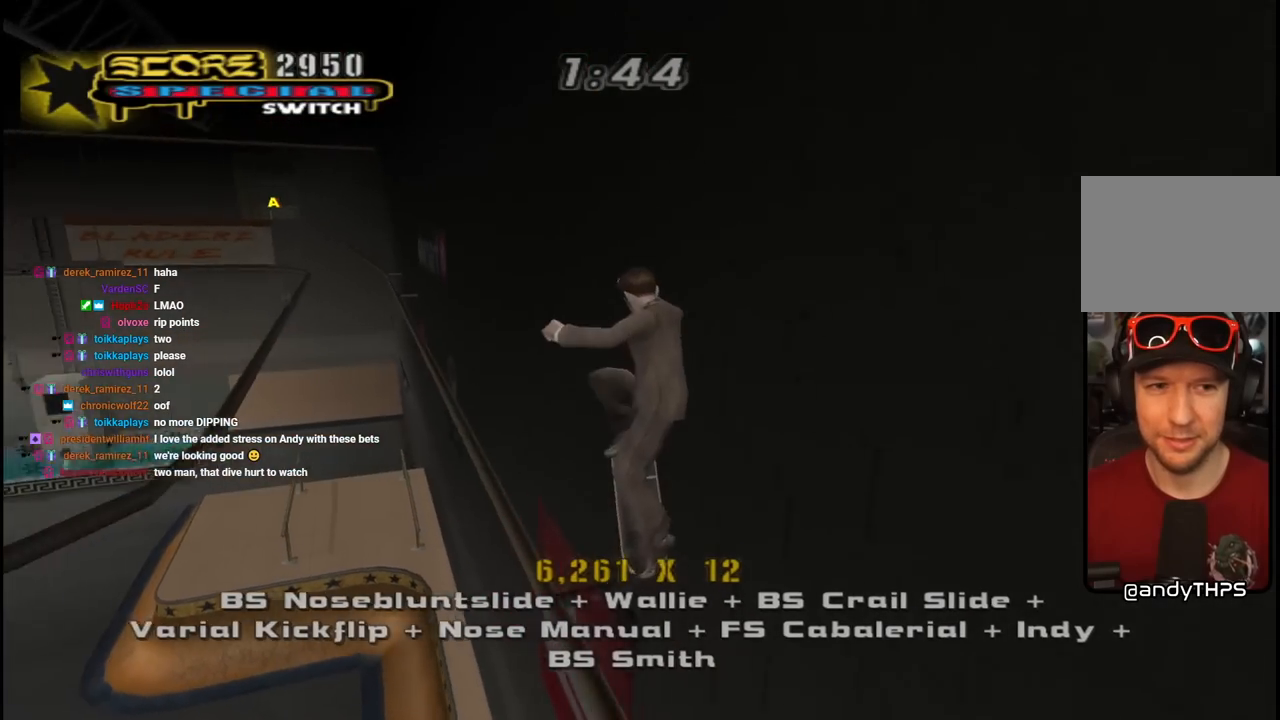
{"buttons": ["TRIANGLE"], "left_stick": "center", "right_stick": "center", "events": [[33, "DPAD_DOWN", "down"], [117, "DPAD_DOWN", "up"], [183, "DPAD_DOWN", "down"], [300, "TRIANGLE", "down"], [350, "DPAD_DOWN", "up"]]}
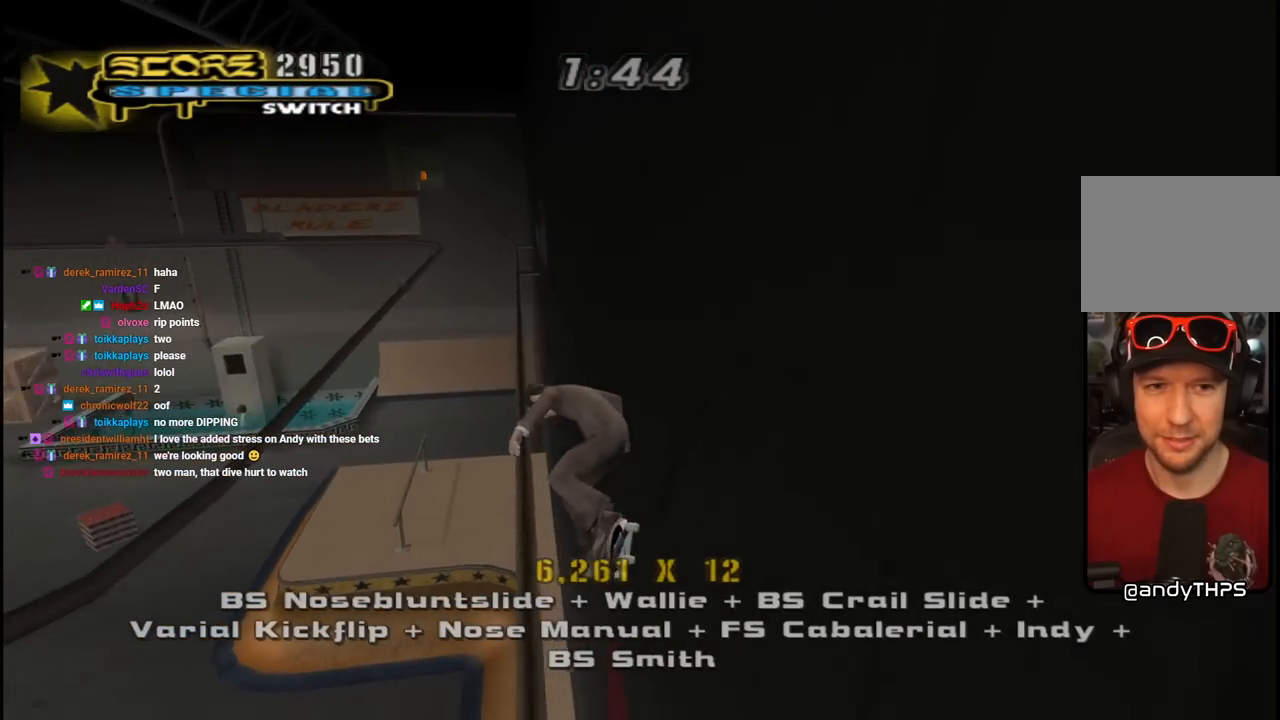
{"buttons": ["TRIANGLE", "R1"], "left_stick": "center", "right_stick": "center", "events": [[67, "CROSS", "down"], [67, "DPAD_UP", "down"], [83, "TRIANGLE", "up"], [250, "CROSS", "up"], [250, "R1", "down"], [250, "TRIANGLE", "down"], [400, "DPAD_UP", "up"]]}
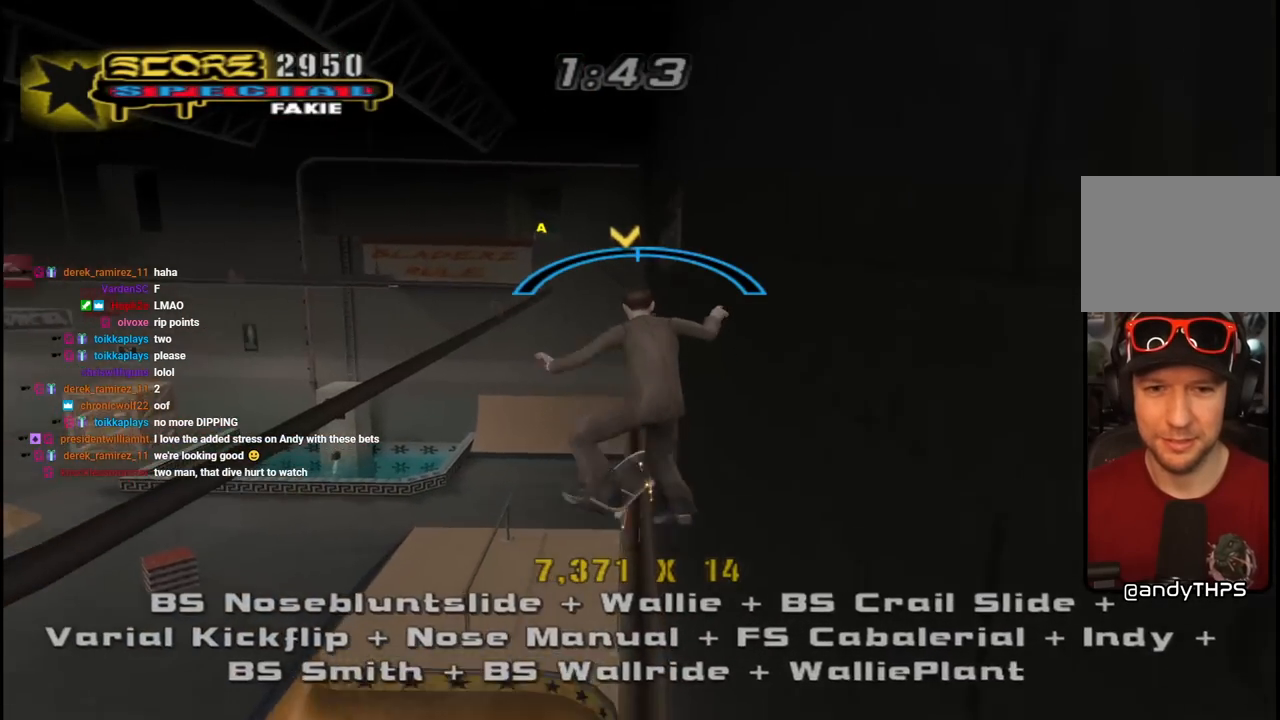
{"buttons": ["CROSS", "SQUARE", "L1", "DPAD_DOWN", "DPAD_LEFT"], "left_stick": "center", "right_stick": "center", "events": [[200, "CROSS", "down"], [217, "TRIANGLE", "up"], [283, "R1", "up"], [350, "DPAD_RIGHT", "down"], [367, "DPAD_DOWN", "down"], [400, "DPAD_RIGHT", "up"], [417, "DPAD_LEFT", "down"], [500, "L1", "down"], [500, "SQUARE", "down"]]}
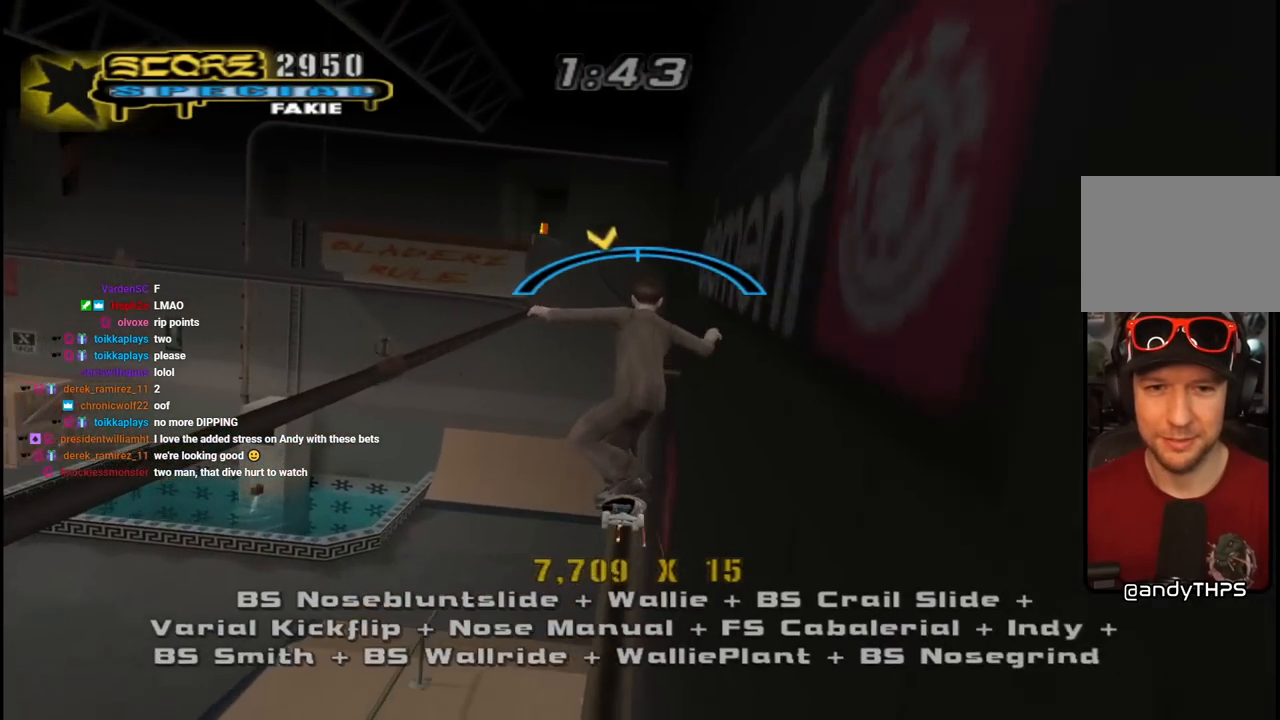
{"buttons": ["TRIANGLE", "L1", "DPAD_DOWN"], "left_stick": "center", "right_stick": "center", "events": [[17, "CROSS", "up"], [183, "DPAD_DOWN", "up"], [200, "SQUARE", "up"], [250, "DPAD_LEFT", "up"], [333, "DPAD_DOWN", "down"], [417, "DPAD_DOWN", "up"], [450, "TRIANGLE", "down"], [500, "DPAD_DOWN", "down"]]}
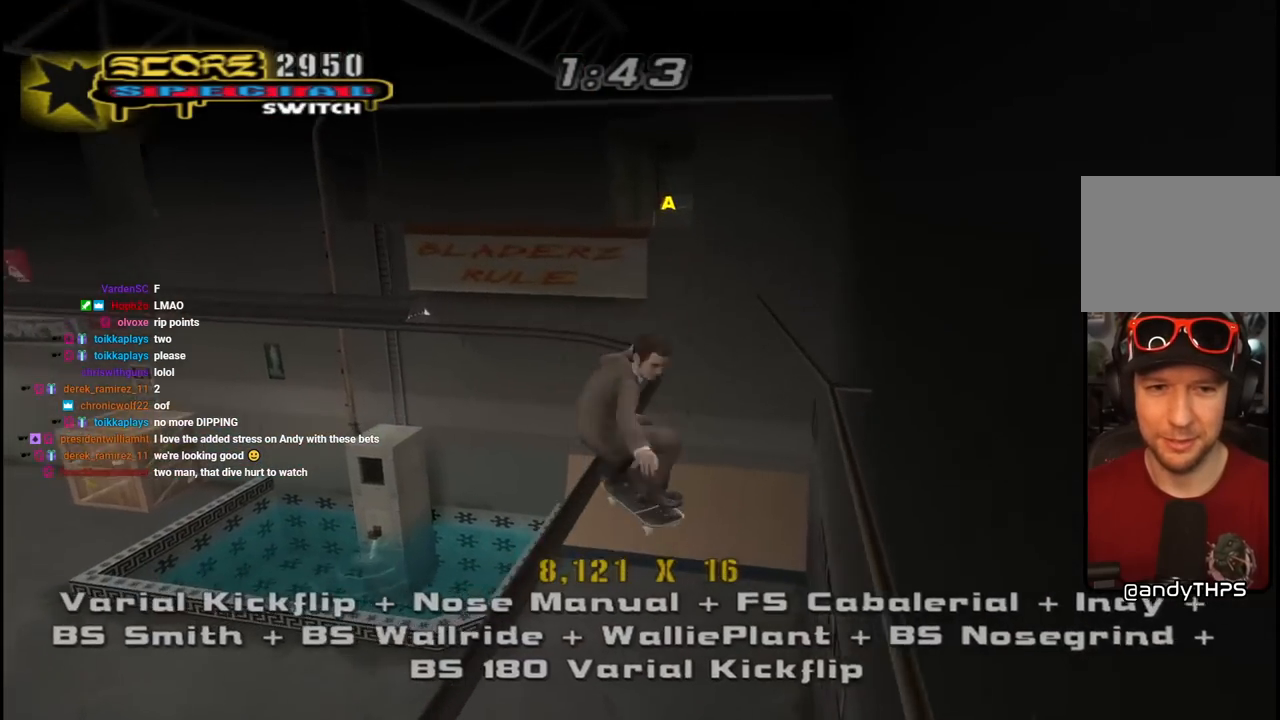
{"buttons": ["CROSS"], "left_stick": "center", "right_stick": "center", "events": [[183, "DPAD_DOWN", "up"], [217, "L1", "up"], [333, "DPAD_RIGHT", "down"], [383, "DPAD_RIGHT", "up"], [400, "CROSS", "down"], [400, "TRIANGLE", "up"]]}
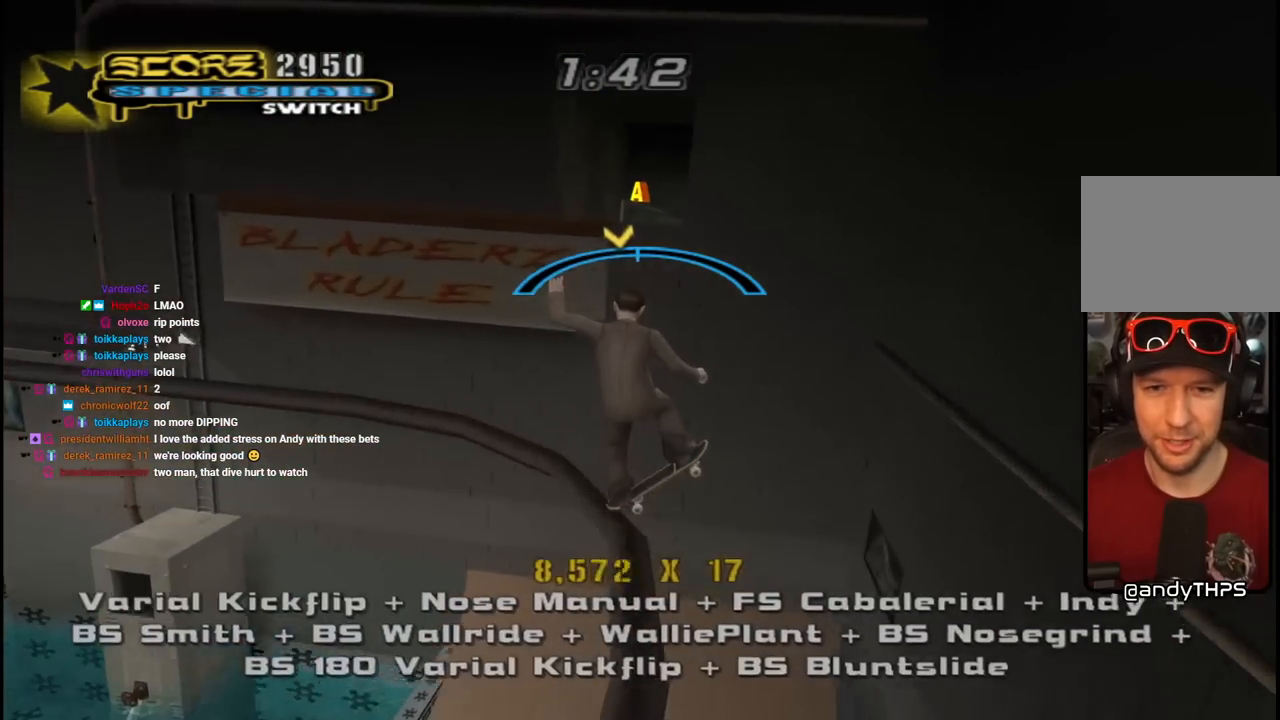
{"buttons": ["SQUARE", "R1", "DPAD_DOWN", "DPAD_RIGHT"], "left_stick": "center", "right_stick": "center", "events": [[100, "DPAD_LEFT", "down"], [200, "DPAD_LEFT", "up"], [350, "DPAD_DOWN", "down"], [350, "DPAD_RIGHT", "down"], [433, "SQUARE", "down"], [450, "R1", "down"], [467, "CROSS", "up"]]}
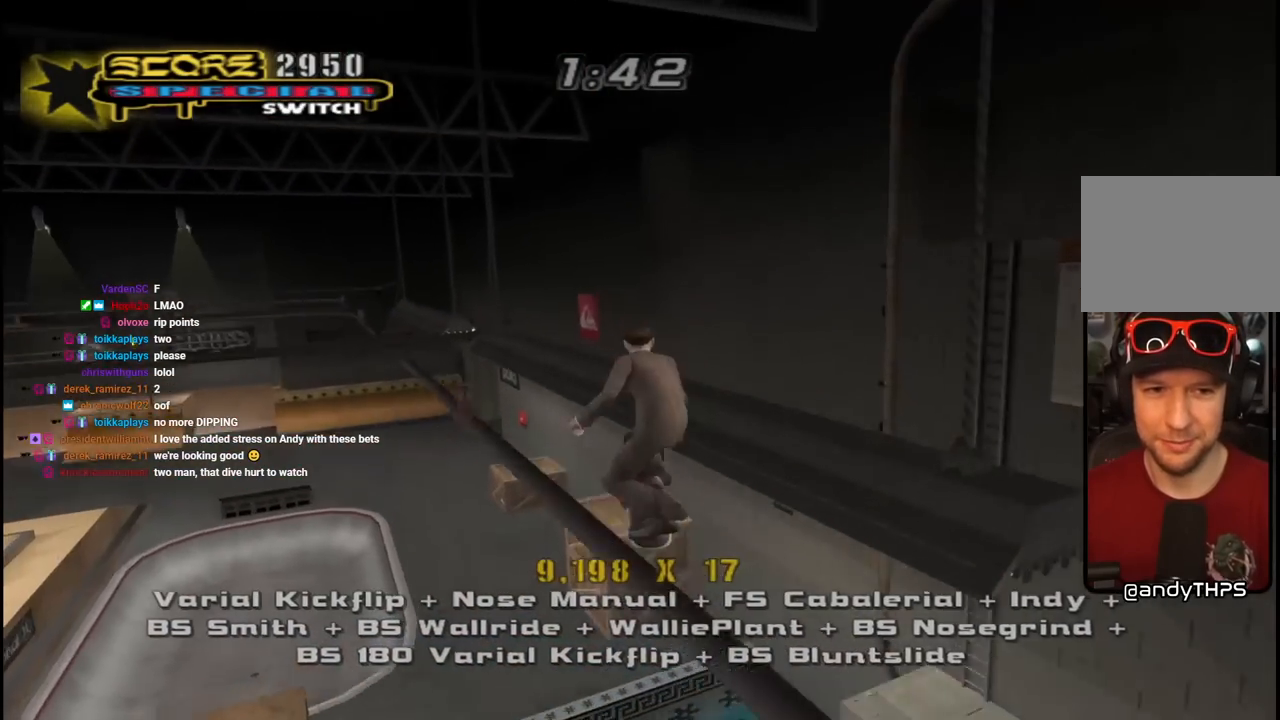
{"buttons": ["TRIANGLE"], "left_stick": "center", "right_stick": "center", "events": [[100, "DPAD_DOWN", "up"], [117, "DPAD_RIGHT", "up"], [117, "SQUARE", "up"], [200, "DPAD_UP", "down"], [300, "DPAD_UP", "up"], [300, "TRIANGLE", "down"], [317, "R1", "up"], [350, "DPAD_UP", "down"], [450, "DPAD_UP", "up"]]}
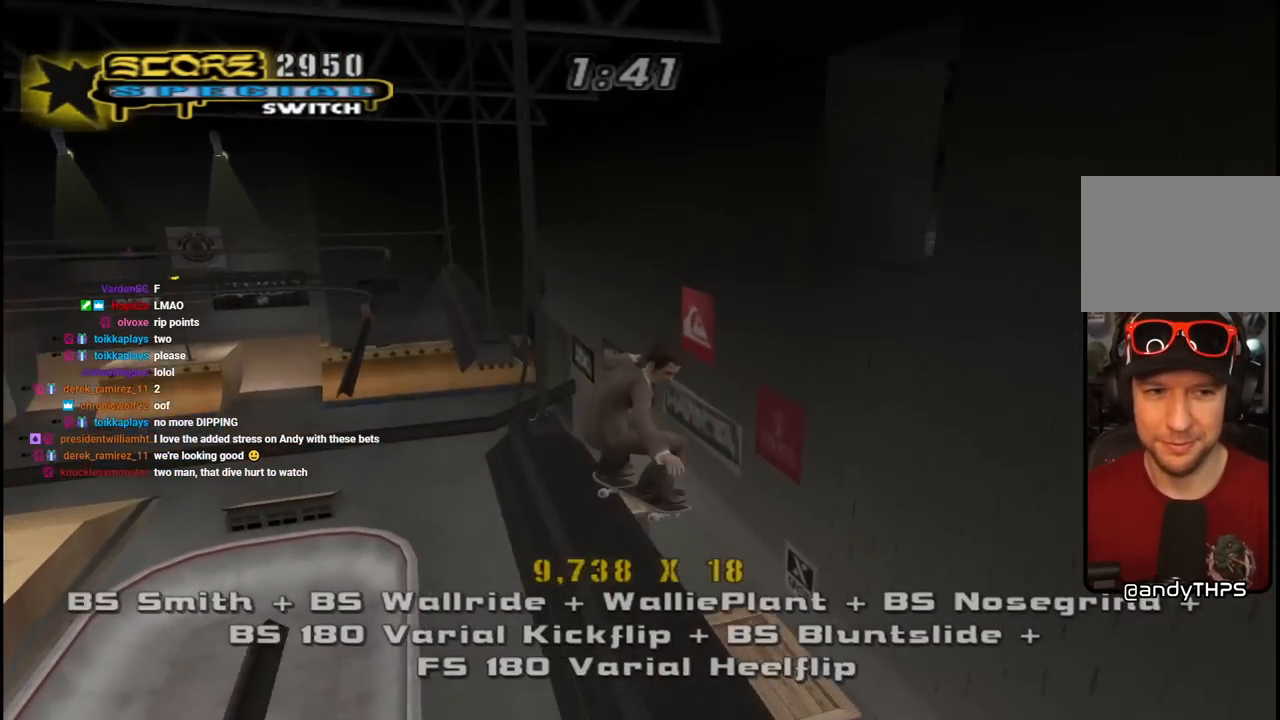
{"buttons": [], "left_stick": "center", "right_stick": "center", "events": [[33, "DPAD_UP", "down"], [133, "CROSS", "down"], [167, "DPAD_UP", "up"], [167, "TRIANGLE", "up"], [217, "CROSS", "up"], [267, "DPAD_UP", "down"], [333, "DPAD_UP", "up"], [417, "DPAD_UP", "down"], [500, "DPAD_UP", "up"]]}
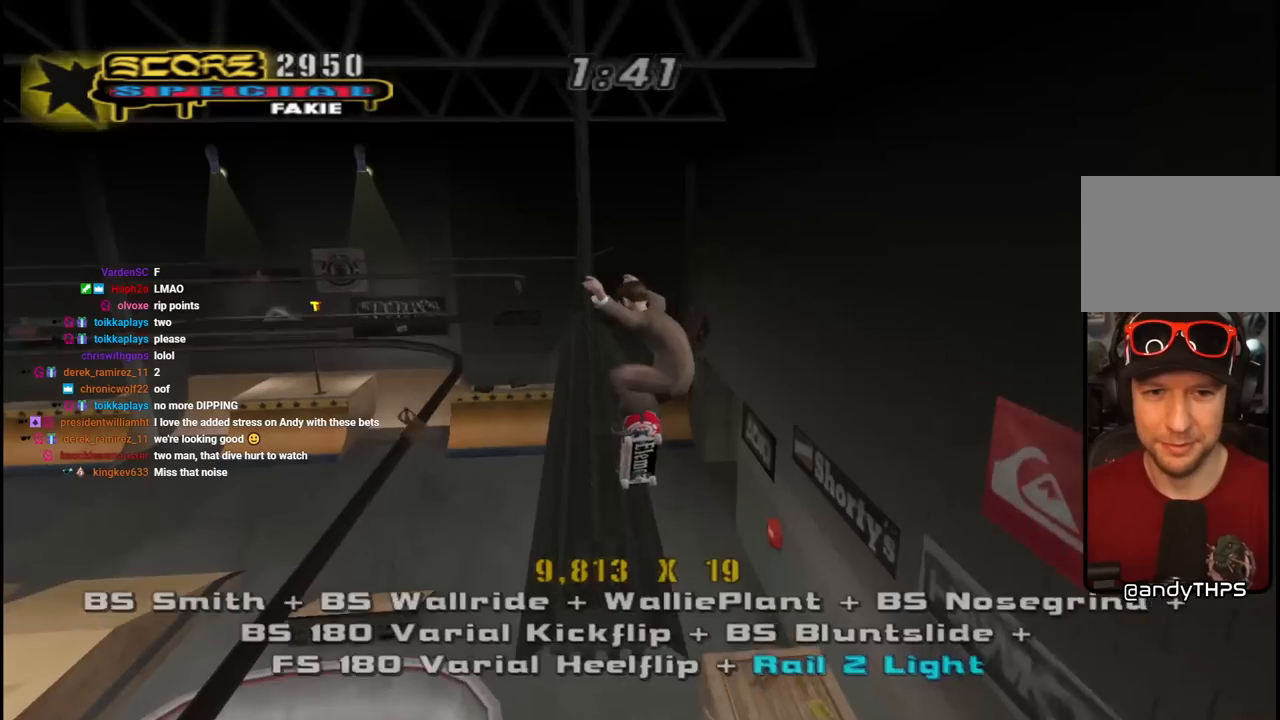
{"buttons": ["SQUARE", "L1"], "left_stick": "center", "right_stick": "center", "events": [[17, "TRIANGLE", "down"], [200, "DPAD_LEFT", "down"], [217, "DPAD_DOWN", "down"], [283, "CROSS", "down"], [300, "TRIANGLE", "up"], [317, "L1", "down"], [317, "SQUARE", "down"], [367, "CROSS", "up"], [417, "SQUARE", "up"], [483, "DPAD_DOWN", "up"], [500, "DPAD_LEFT", "up"], [500, "SQUARE", "down"]]}
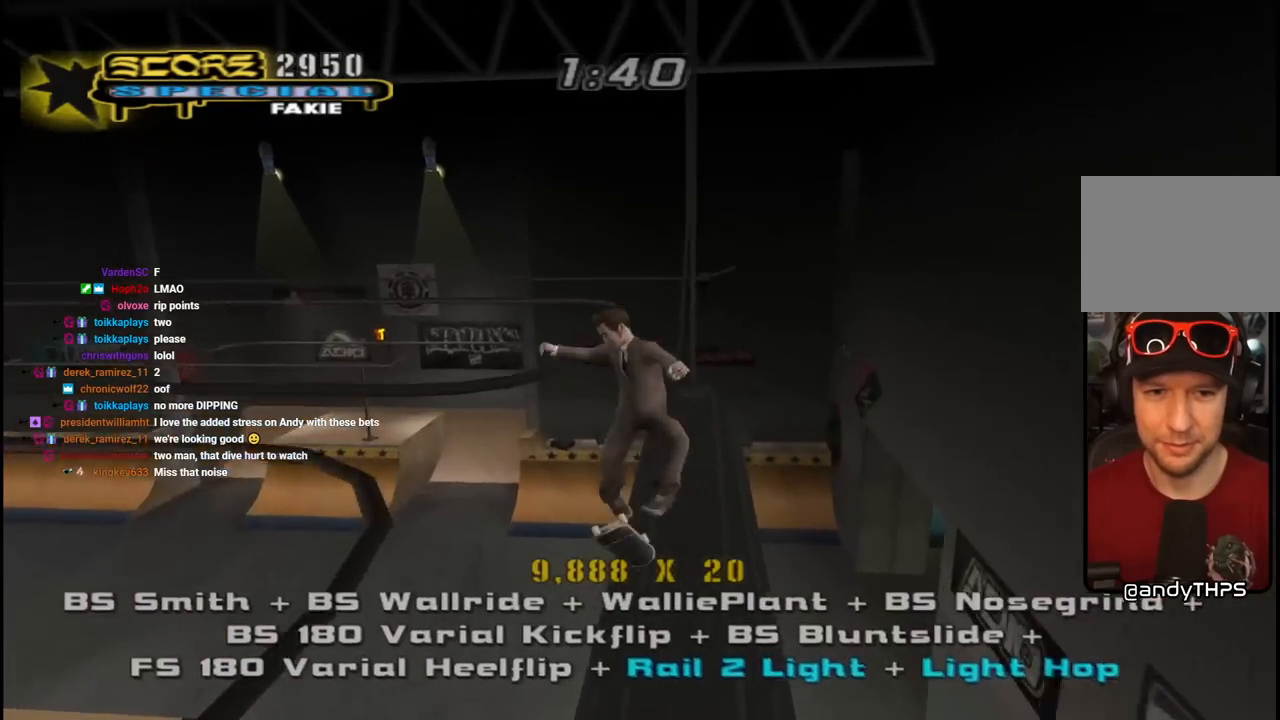
{"buttons": ["L1", "DPAD_LEFT"], "left_stick": "center", "right_stick": "center", "events": [[83, "SQUARE", "up"], [200, "DPAD_LEFT", "down"]]}
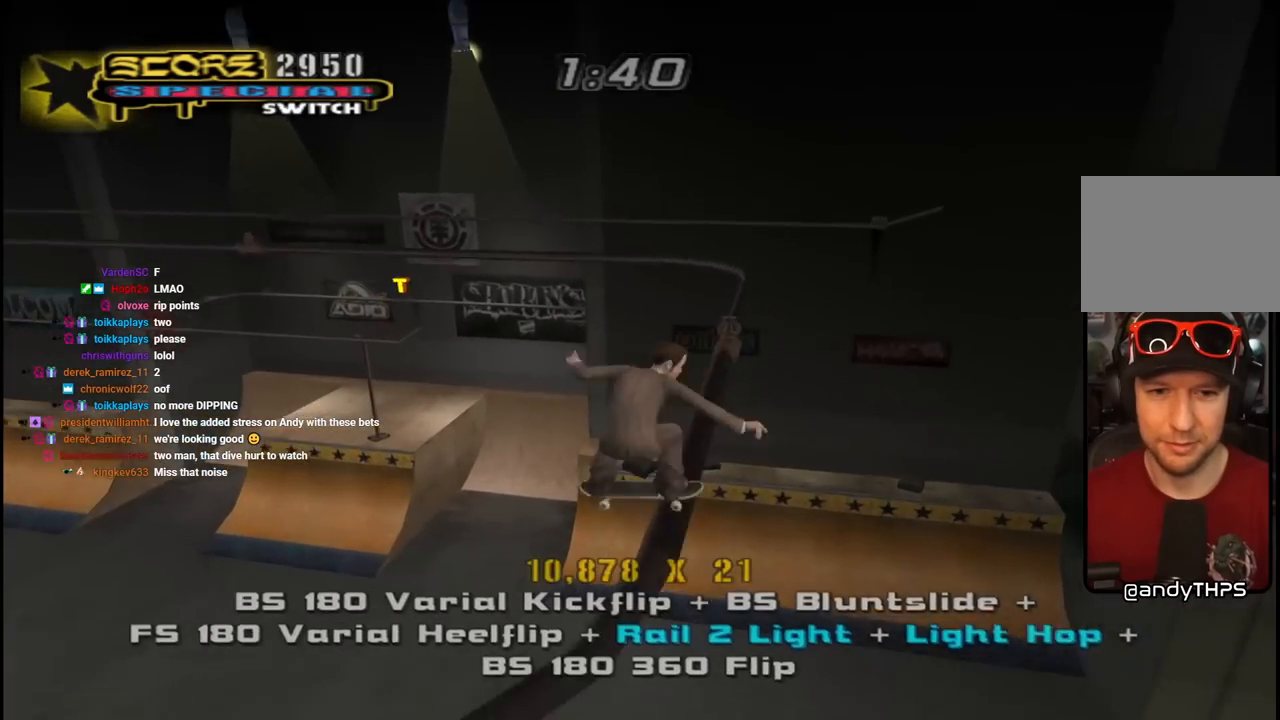
{"buttons": ["CROSS", "DPAD_RIGHT"], "left_stick": "center", "right_stick": "center"}
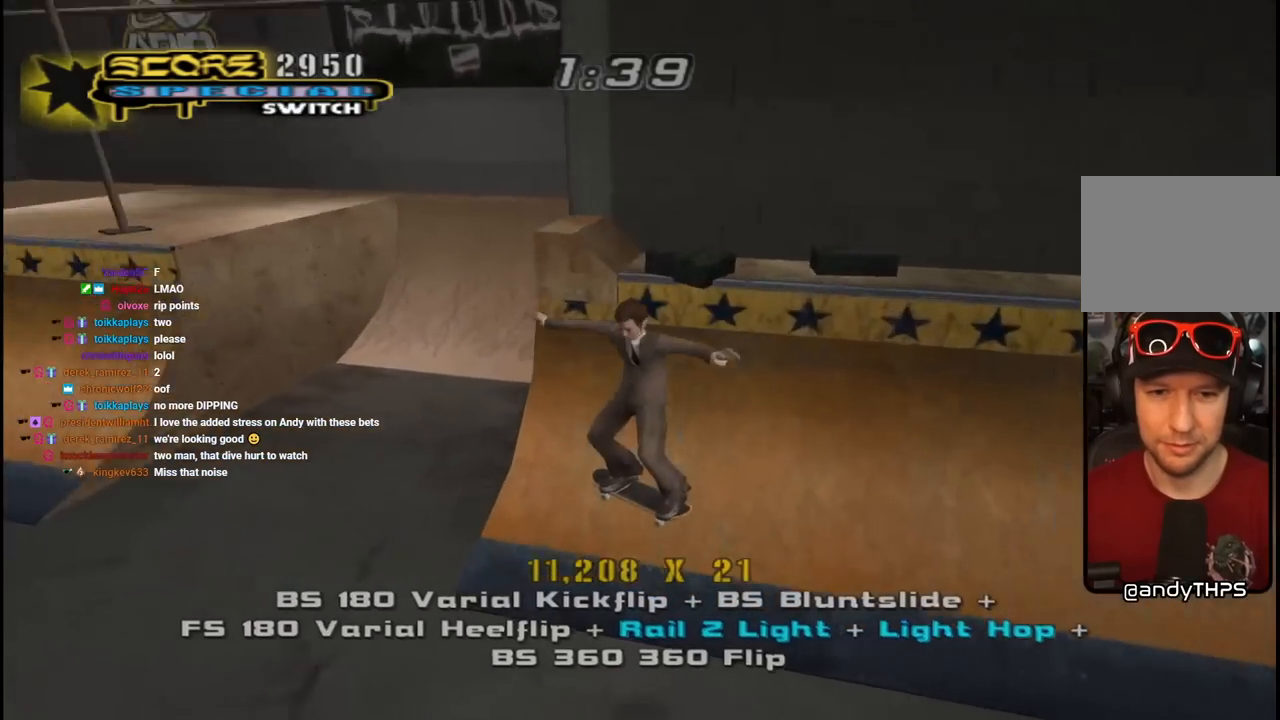
{"buttons": ["CROSS", "DPAD_DOWN"], "left_stick": "center", "right_stick": "center"}
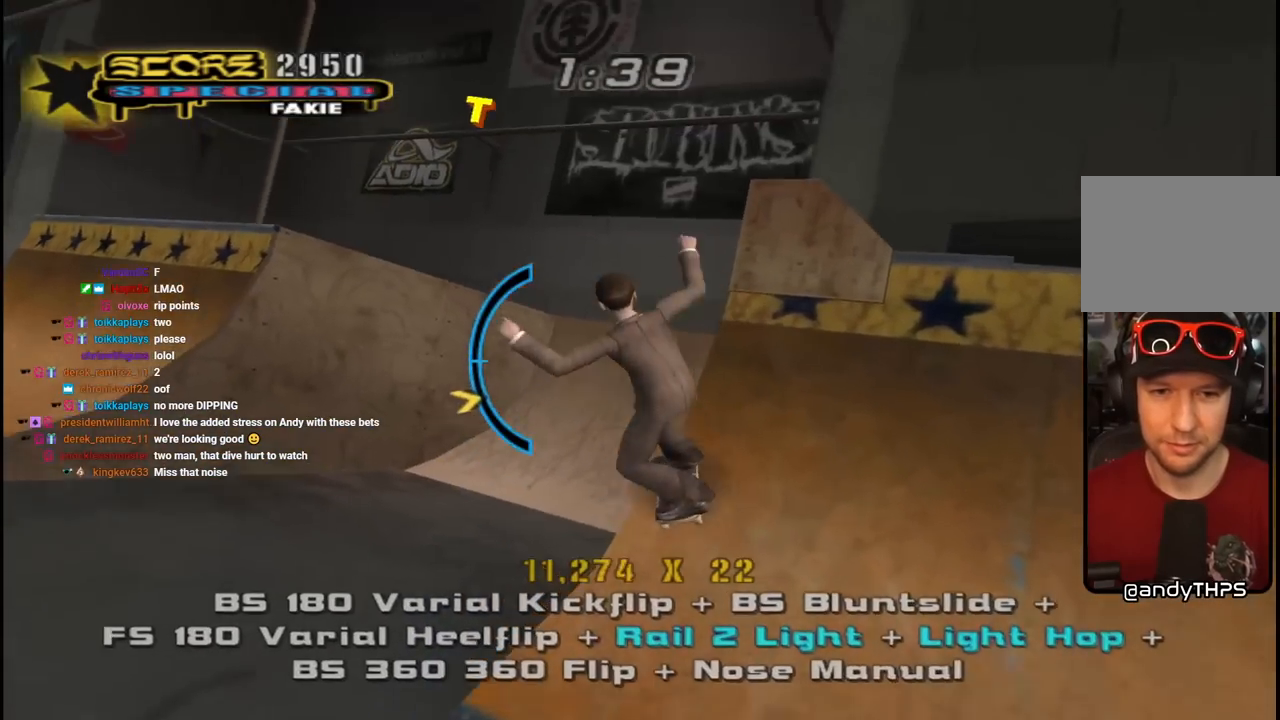
{"buttons": ["CROSS", "DPAD_UP"], "left_stick": "center", "right_stick": "center", "events": [[83, "DPAD_DOWN", "up"], [83, "DPAD_LEFT", "down"], [100, "DPAD_UP", "down"], [117, "DPAD_LEFT", "up"], [167, "DPAD_LEFT", "down"], [200, "DPAD_DOWN", "down"], [200, "DPAD_LEFT", "up"], [200, "DPAD_UP", "up"], [267, "DPAD_DOWN", "up"], [267, "DPAD_LEFT", "down"], [267, "DPAD_UP", "down"], [267, "L1", "down"], [267, "R1", "down"], [283, "DPAD_LEFT", "up"], [400, "DPAD_LEFT", "down"], [400, "L1", "up"], [433, "DPAD_LEFT", "up"], [433, "R1", "up"]]}
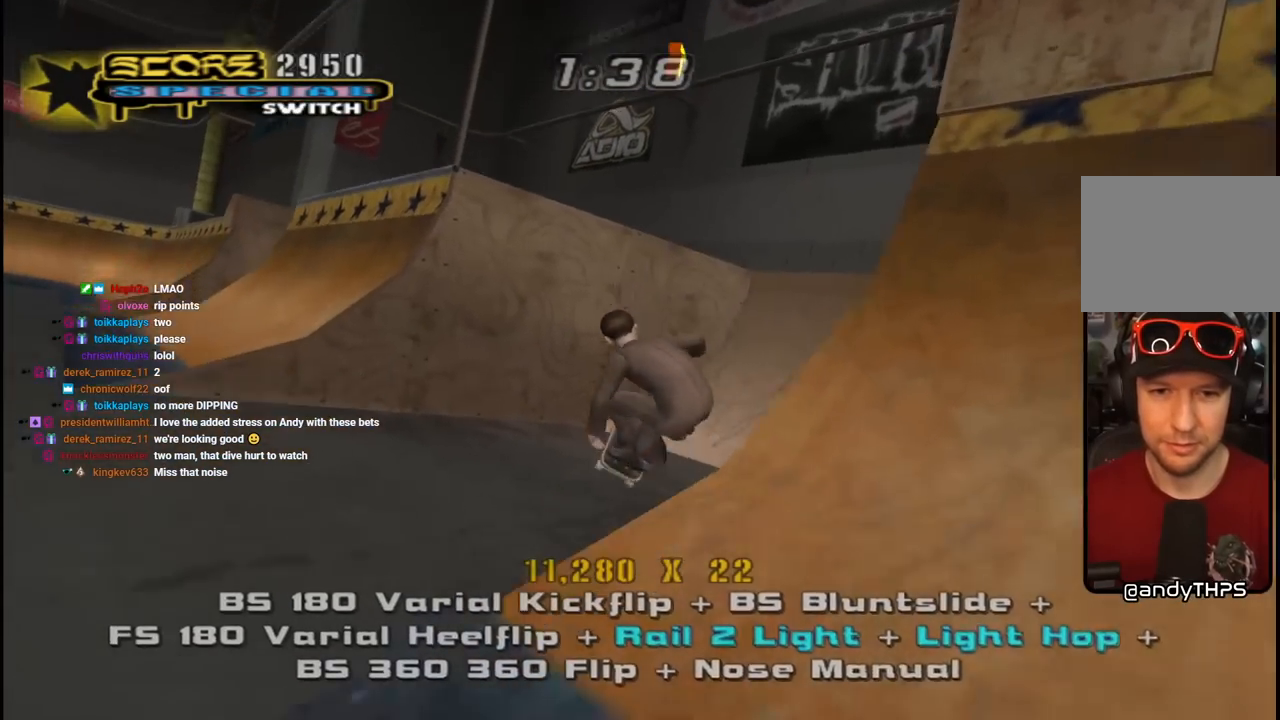
{"buttons": ["CROSS"], "left_stick": "center", "right_stick": "center", "events": [[133, "DPAD_RIGHT", "down"], [167, "R1", "down"], [183, "L1", "down"], [300, "DPAD_RIGHT", "up"], [317, "L1", "up"], [333, "R1", "up"], [367, "DPAD_UP", "up"], [400, "DPAD_UP", "down"], [417, "DPAD_LEFT", "down"], [500, "DPAD_LEFT", "up"], [500, "DPAD_UP", "up"]]}
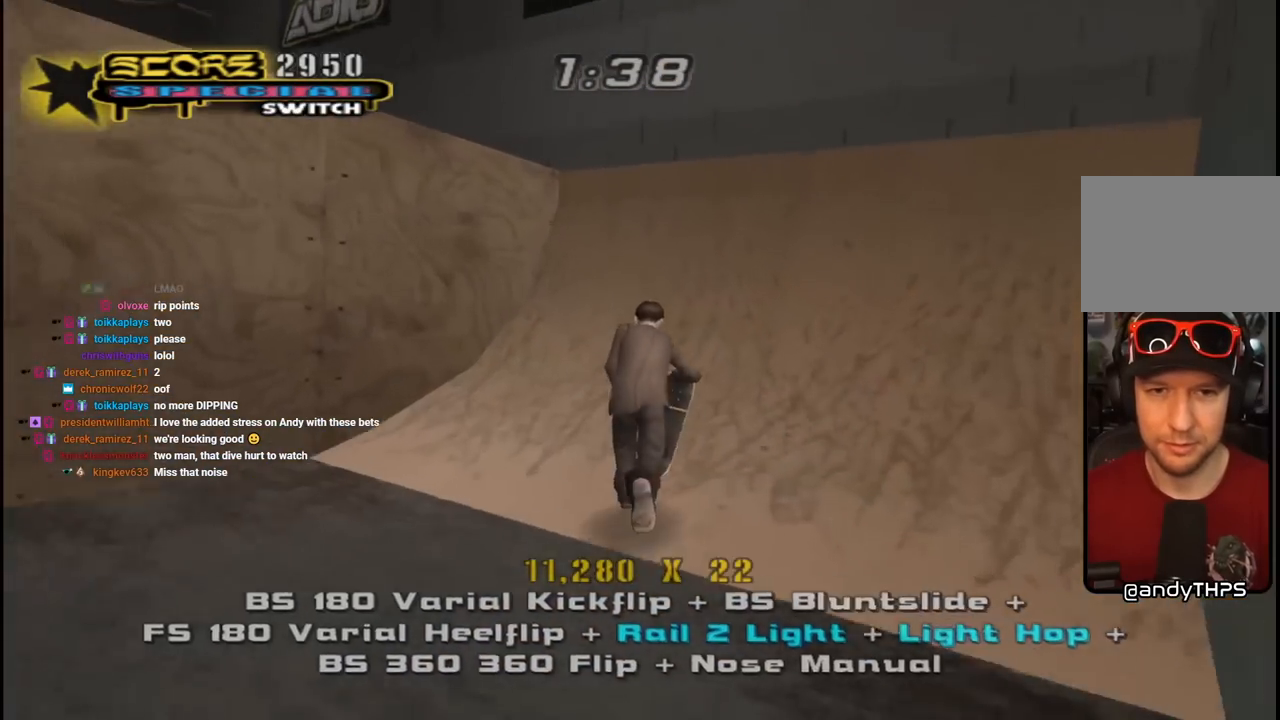
{"buttons": ["TRIANGLE"], "left_stick": "center", "right_stick": "center", "events": [[83, "DPAD_UP", "down"], [133, "DPAD_UP", "up"], [200, "DPAD_UP", "down"], [267, "CROSS", "up"], [283, "DPAD_UP", "up"], [467, "TRIANGLE", "down"]]}
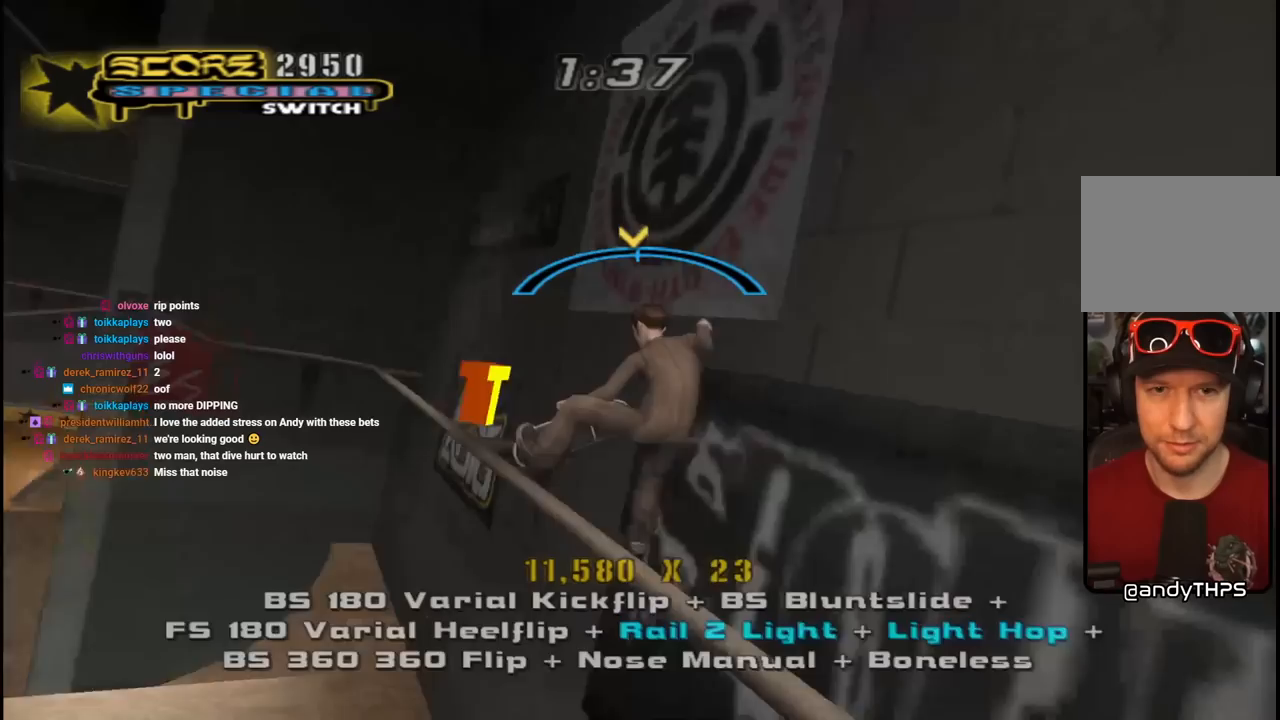
{"buttons": ["CROSS"], "left_stick": "center", "right_stick": "center", "events": [[217, "DPAD_LEFT", "down"], [250, "CROSS", "down"], [267, "DPAD_LEFT", "up"], [267, "TRIANGLE", "up"], [400, "DPAD_RIGHT", "down"], [467, "DPAD_RIGHT", "up"]]}
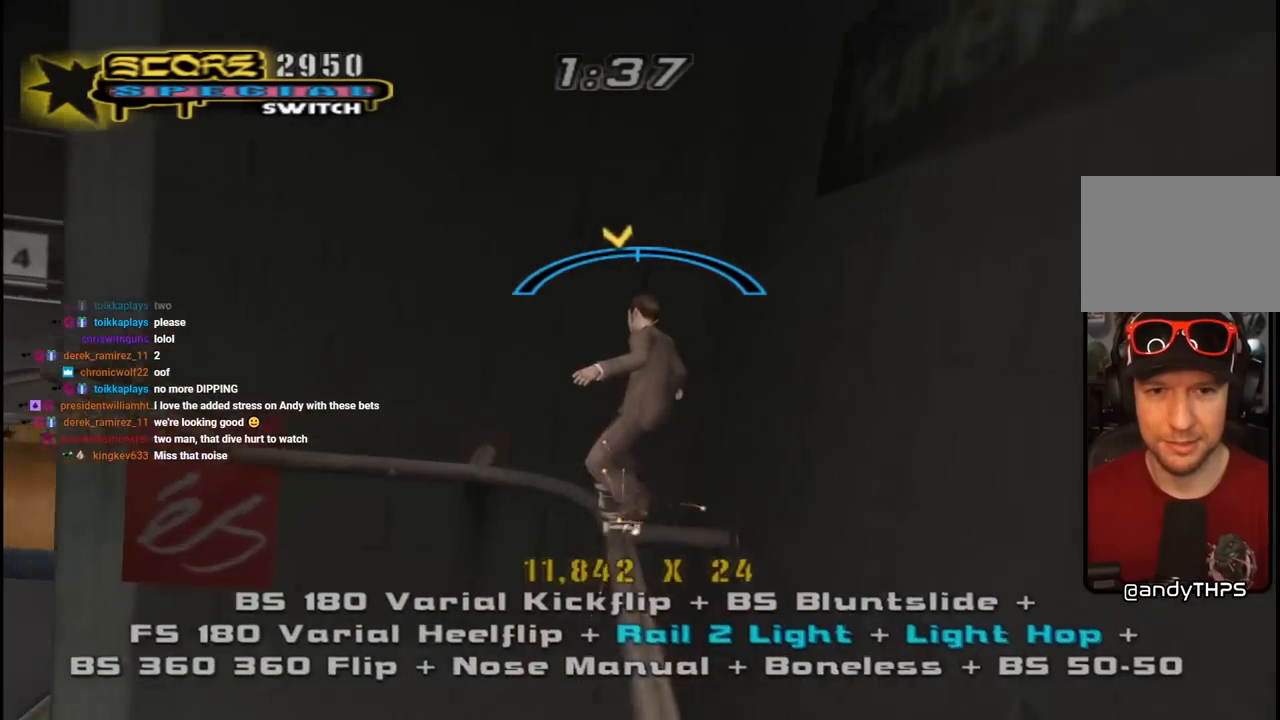
{"buttons": ["L1", "R1", "DPAD_DOWN", "DPAD_RIGHT"], "left_stick": "center", "right_stick": "center", "events": [[300, "CROSS", "up"], [417, "DPAD_DOWN", "down"], [417, "DPAD_RIGHT", "down"], [500, "L1", "down"], [500, "R1", "down"]]}
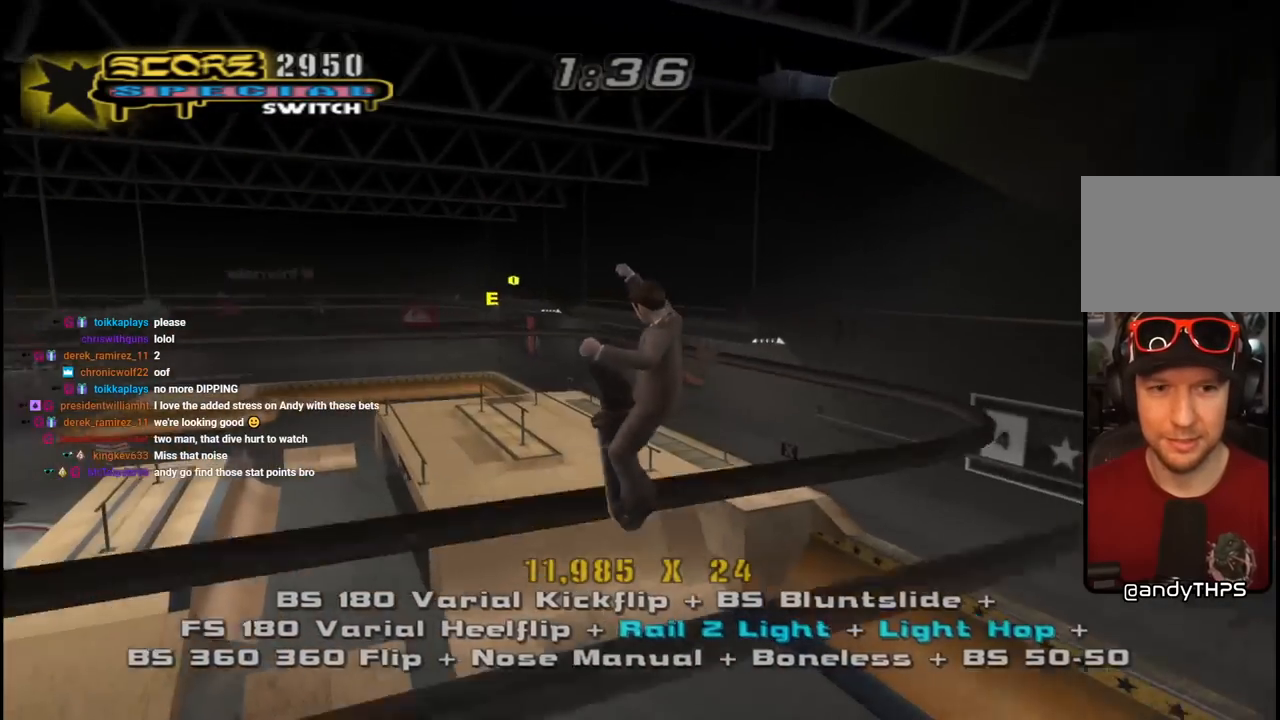
{"buttons": ["CROSS", "DPAD_UP"], "left_stick": "center", "right_stick": "center", "events": [[17, "DPAD_DOWN", "up"], [117, "L1", "up"], [117, "R1", "up"], [133, "DPAD_RIGHT", "up"], [433, "DPAD_RIGHT", "down"], [433, "DPAD_UP", "down"], [450, "CROSS", "down"], [500, "DPAD_RIGHT", "up"]]}
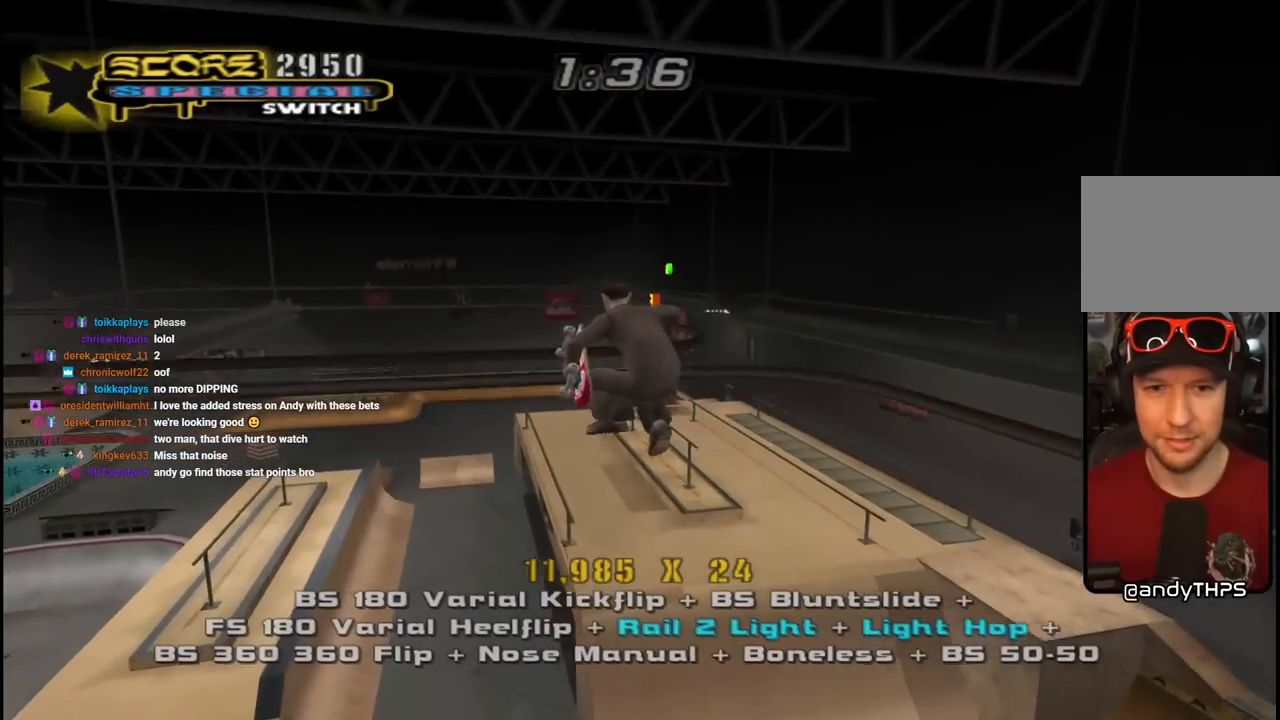
{"buttons": ["CROSS", "DPAD_RIGHT"], "left_stick": "center", "right_stick": "center", "events": [[17, "DPAD_UP", "up"], [150, "DPAD_RIGHT", "down"]]}
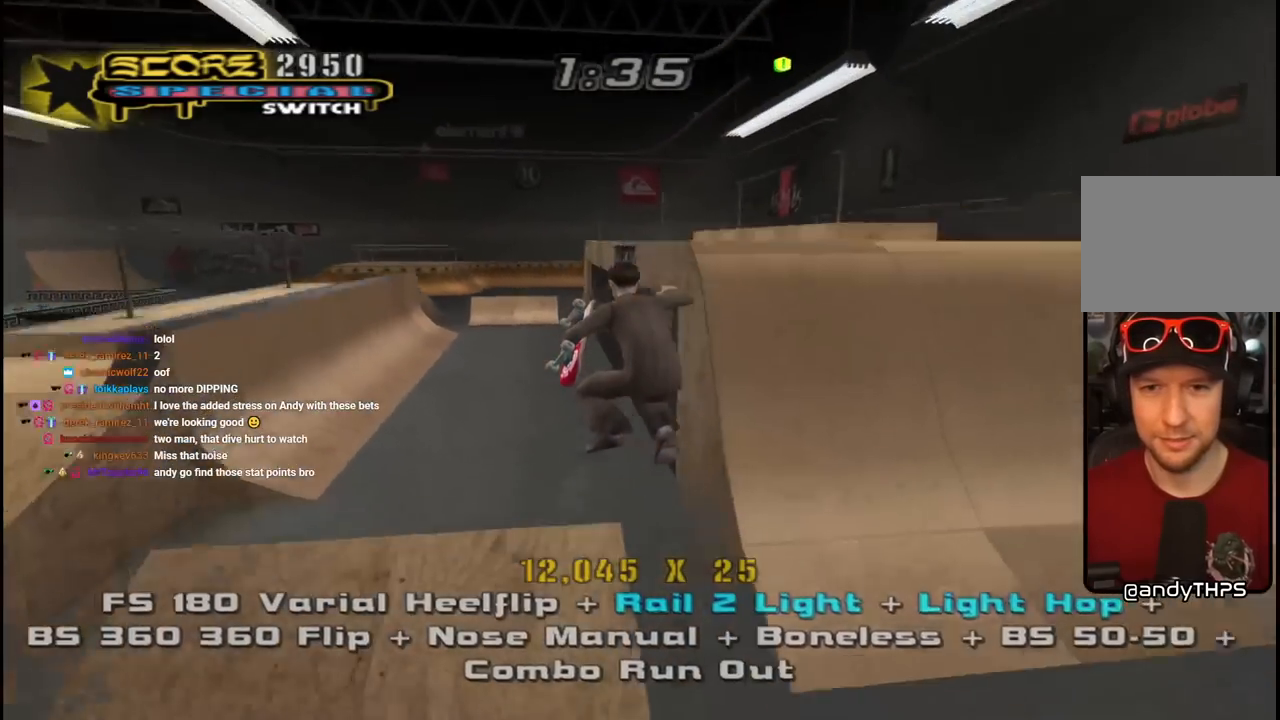
{"buttons": ["CROSS", "DPAD_DOWN", "DPAD_RIGHT"], "left_stick": "center", "right_stick": "center", "events": [[33, "DPAD_DOWN", "down"], [200, "DPAD_DOWN", "up"], [283, "DPAD_DOWN", "down"]]}
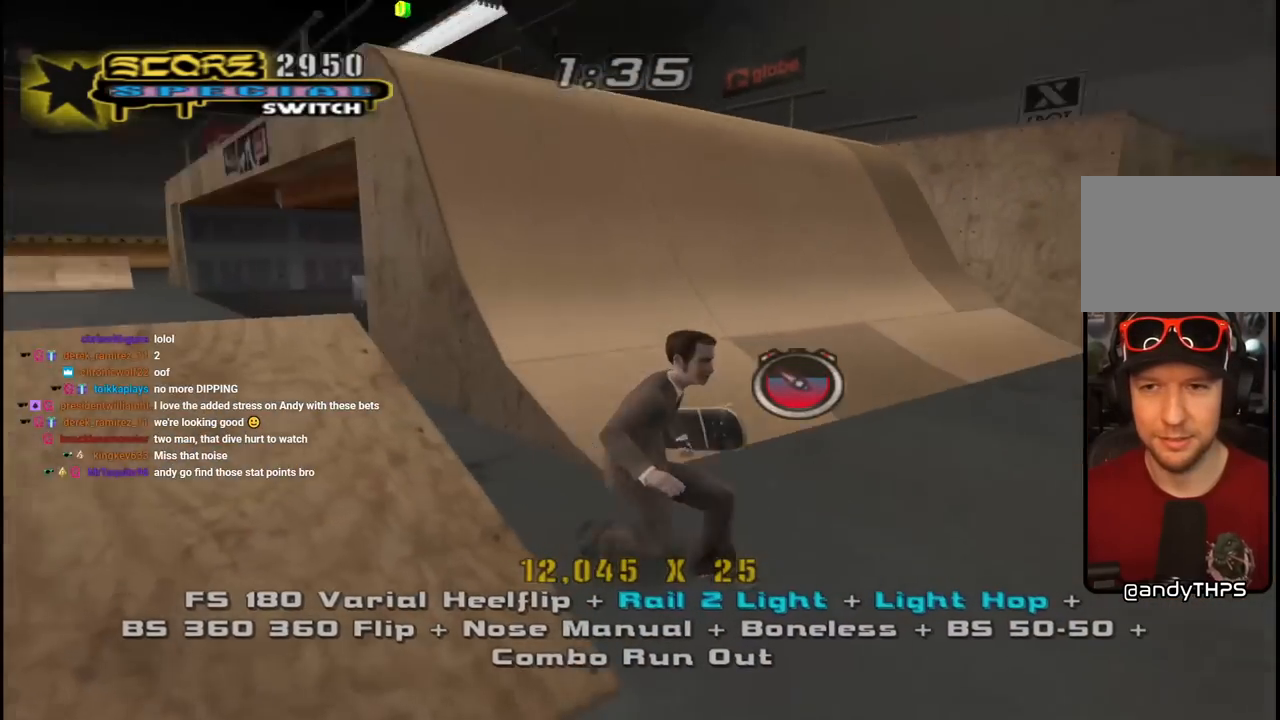
{"buttons": ["CROSS", "L1", "R1", "DPAD_UP"], "left_stick": "center", "right_stick": "center", "events": [[17, "DPAD_DOWN", "up"], [300, "DPAD_UP", "down"], [350, "DPAD_RIGHT", "up"], [400, "DPAD_LEFT", "down"], [450, "L1", "down"], [450, "R1", "down"], [467, "DPAD_LEFT", "up"]]}
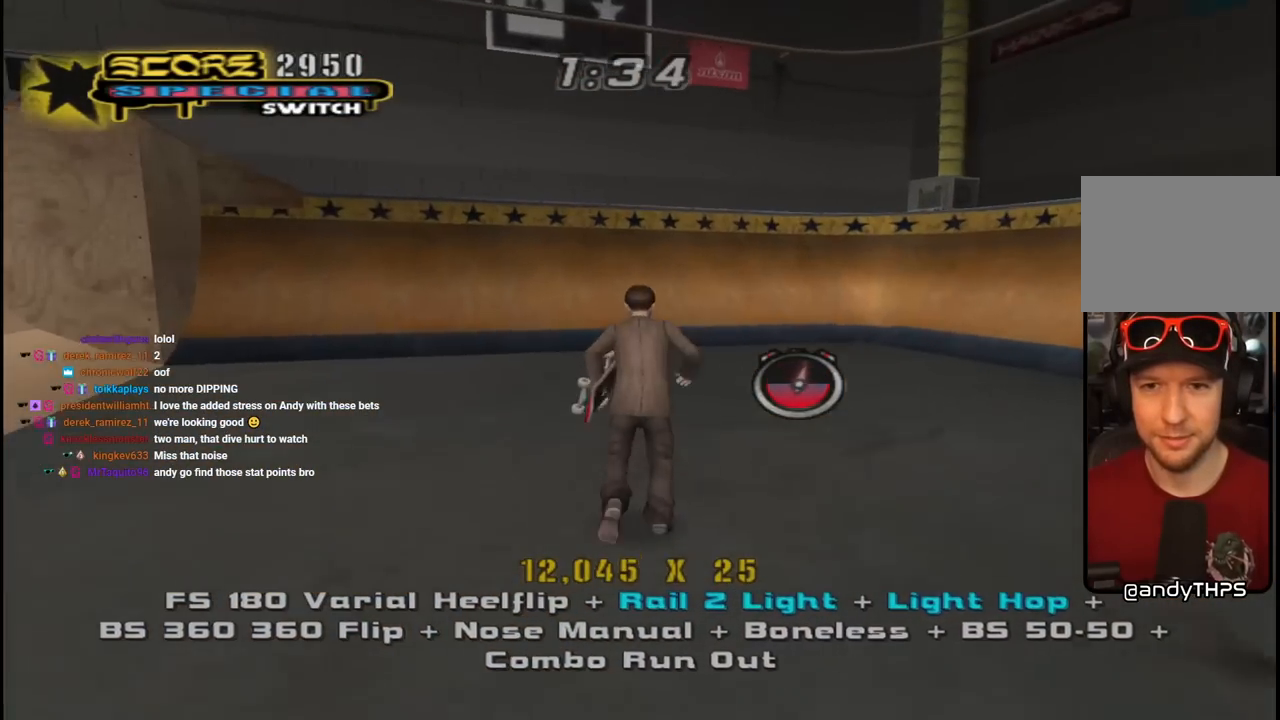
{"buttons": ["CROSS"], "left_stick": "center", "right_stick": "center", "events": [[17, "DPAD_RIGHT", "down"], [100, "DPAD_UP", "up"], [117, "L1", "up"], [133, "R1", "up"], [183, "DPAD_DOWN", "down"], [450, "DPAD_DOWN", "up"], [483, "DPAD_RIGHT", "up"]]}
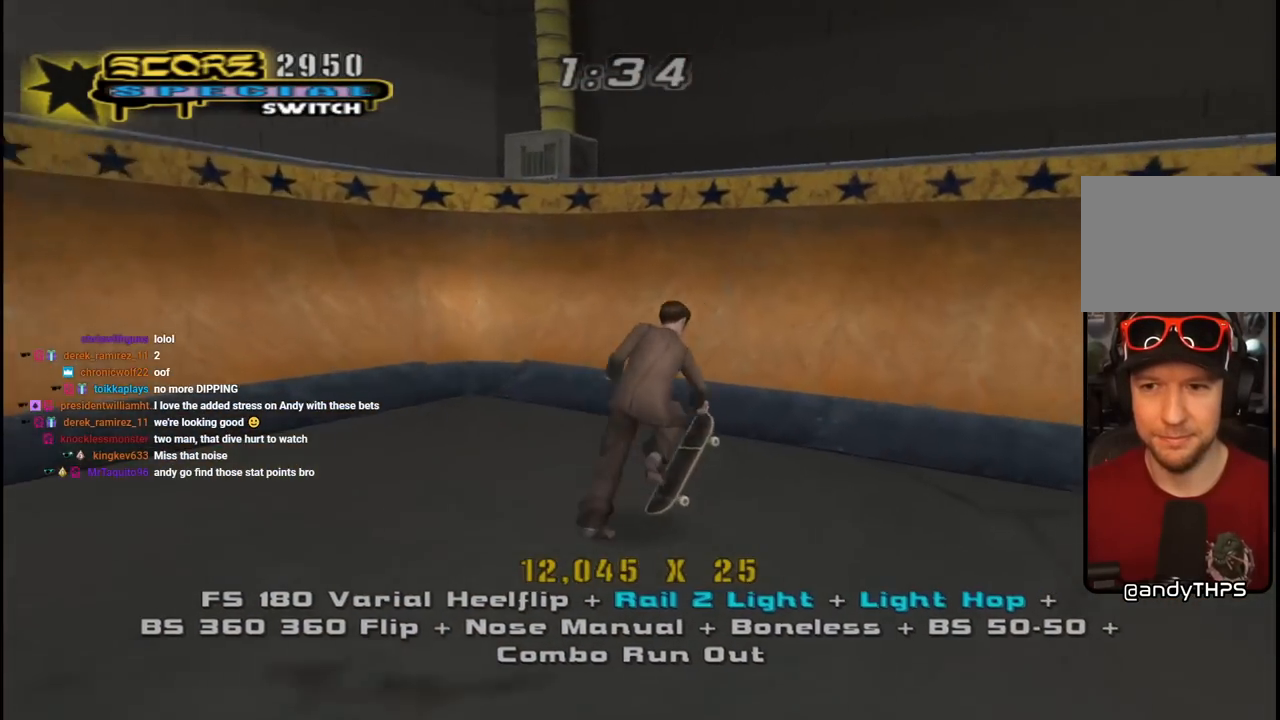
{"buttons": ["DPAD_LEFT"], "left_stick": "center", "right_stick": "center", "events": [[50, "DPAD_UP", "down"], [133, "DPAD_LEFT", "down"], [167, "DPAD_UP", "up"], [233, "DPAD_DOWN", "down"], [283, "DPAD_LEFT", "up"], [333, "DPAD_DOWN", "up"], [350, "DPAD_UP", "down"], [400, "CROSS", "up"], [400, "DPAD_LEFT", "down"], [417, "DPAD_UP", "up"]]}
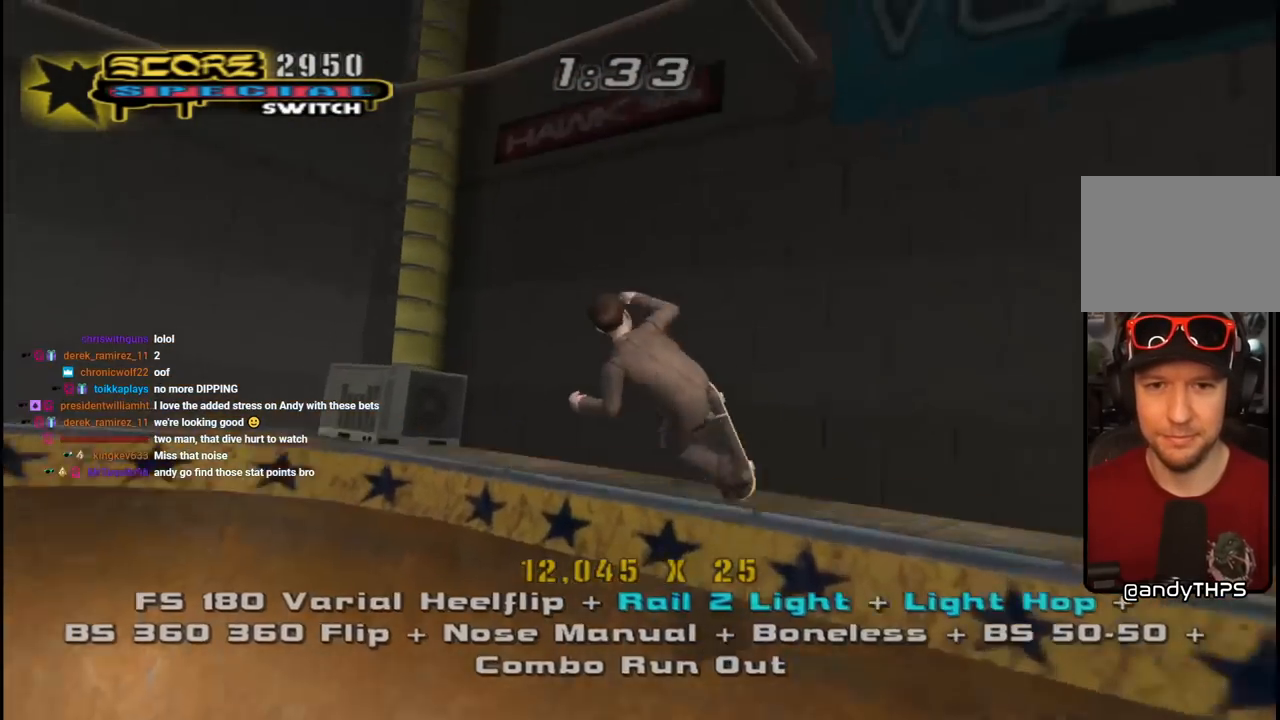
{"buttons": ["TRIANGLE"], "left_stick": "center", "right_stick": "center", "events": [[17, "DPAD_LEFT", "up"], [100, "TRIANGLE", "down"], [117, "DPAD_LEFT", "down"], [183, "DPAD_LEFT", "up"]]}